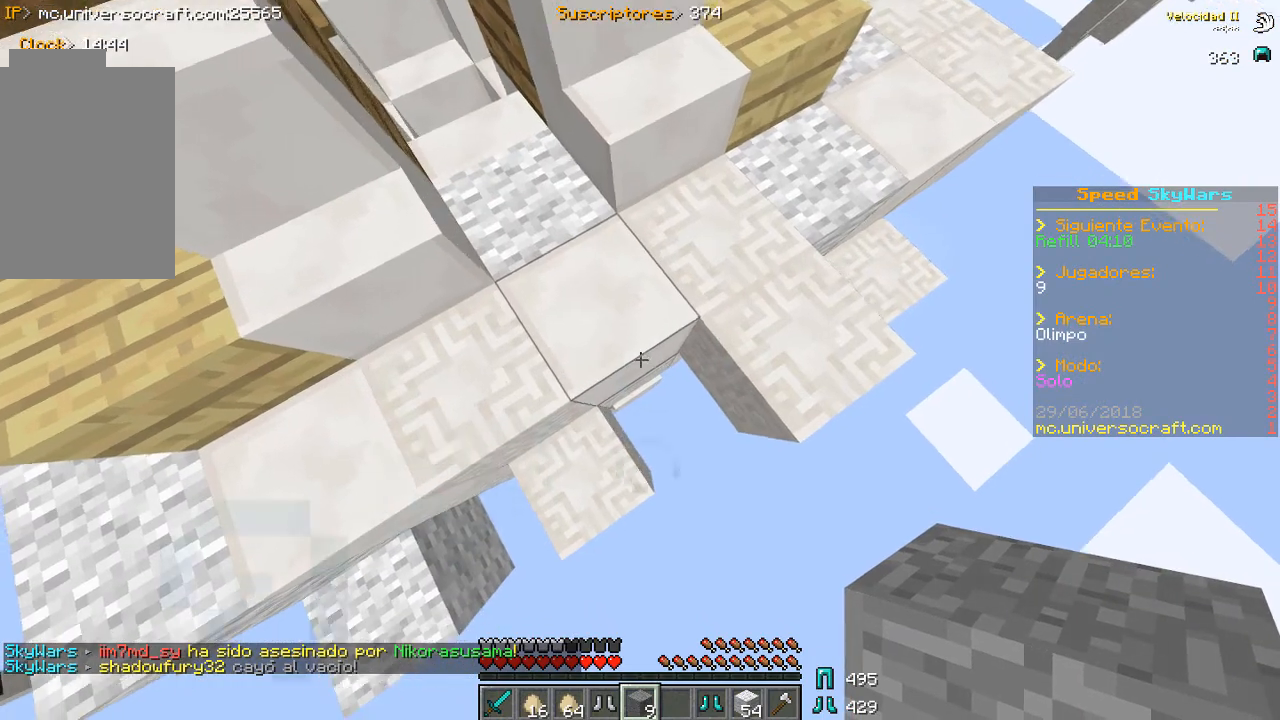
Gameplay with keyboard and mouse; each line is a JSON object with the keys and mouse buttons held at the frame after it. "events" lists presses ("down") and releases ("up") of "a", "d", "s", "w", "mouse_left" and "mouse_right" between this image and that frame as [ms after this image, input, new state], when the widget could be followed in between. "mouse_left", "mouse_right" = the "left", "right" buttons of the "mouse" list. No other keys are recorded. Fast repeated clicks can show as one long hold. Mouse movement is not recorded.
{"keys": ["s"], "mouse": ["right"], "events": [[33, "mouse_right", "down"], [233, "d", "up"], [367, "d", "down"], [500, "d", "up"]]}
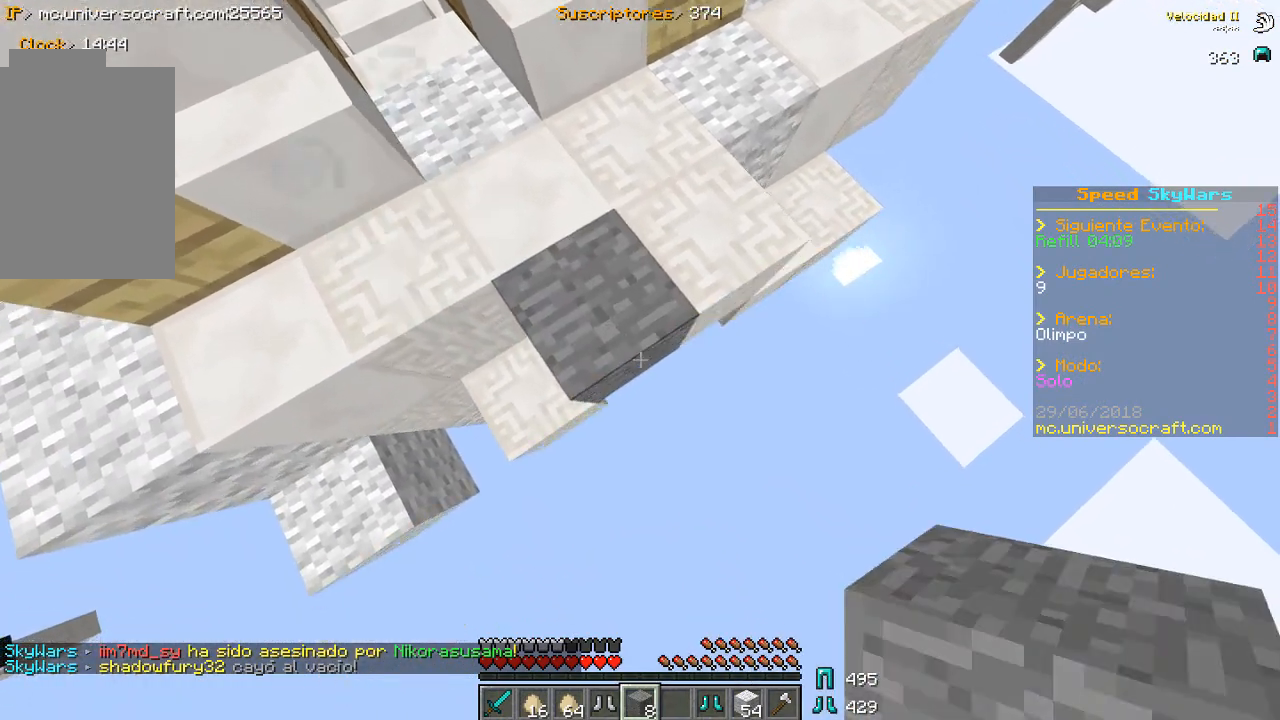
{"keys": ["d", "s"], "mouse": ["right"], "events": [[233, "mouse_right", "up"], [267, "mouse_right", "down"], [367, "d", "down"], [400, "mouse_right", "up"], [467, "mouse_right", "down"]]}
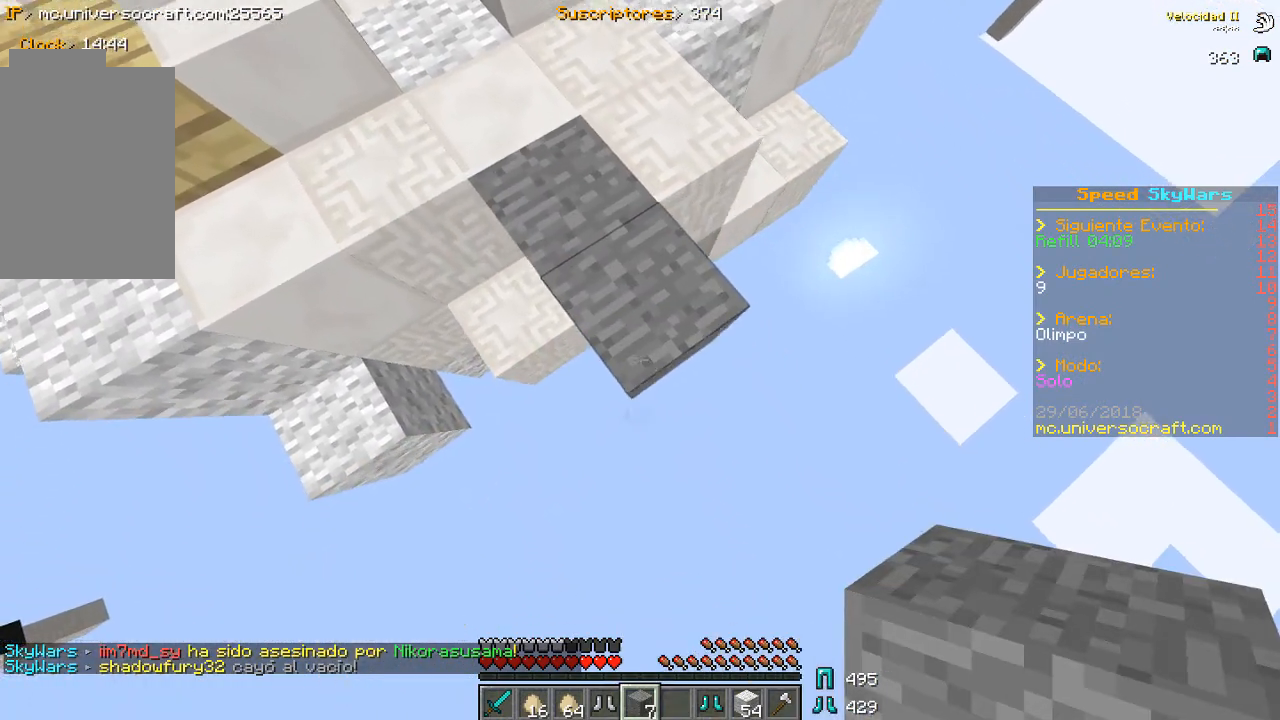
{"keys": ["d", "s"], "mouse": [], "events": [[367, "mouse_right", "up"], [433, "mouse_right", "down"], [500, "mouse_right", "up"]]}
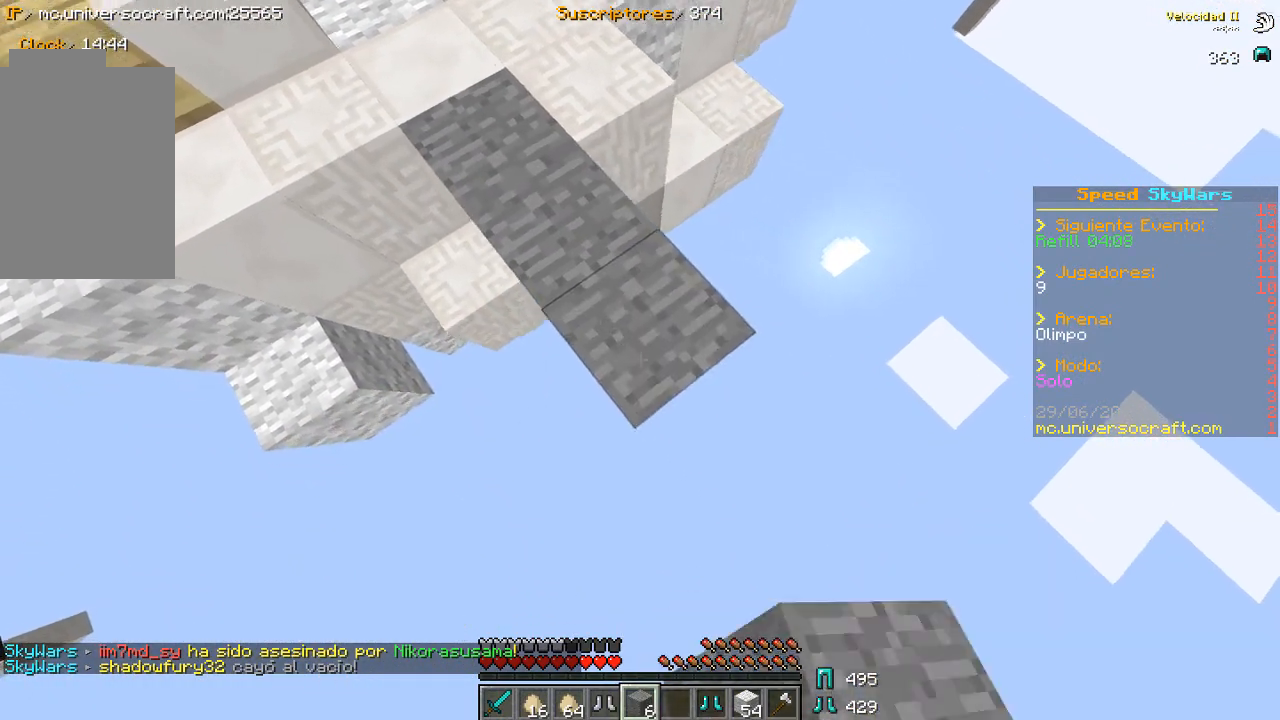
{"keys": ["d", "s"], "mouse": [], "events": [[67, "mouse_right", "down"], [500, "mouse_right", "up"]]}
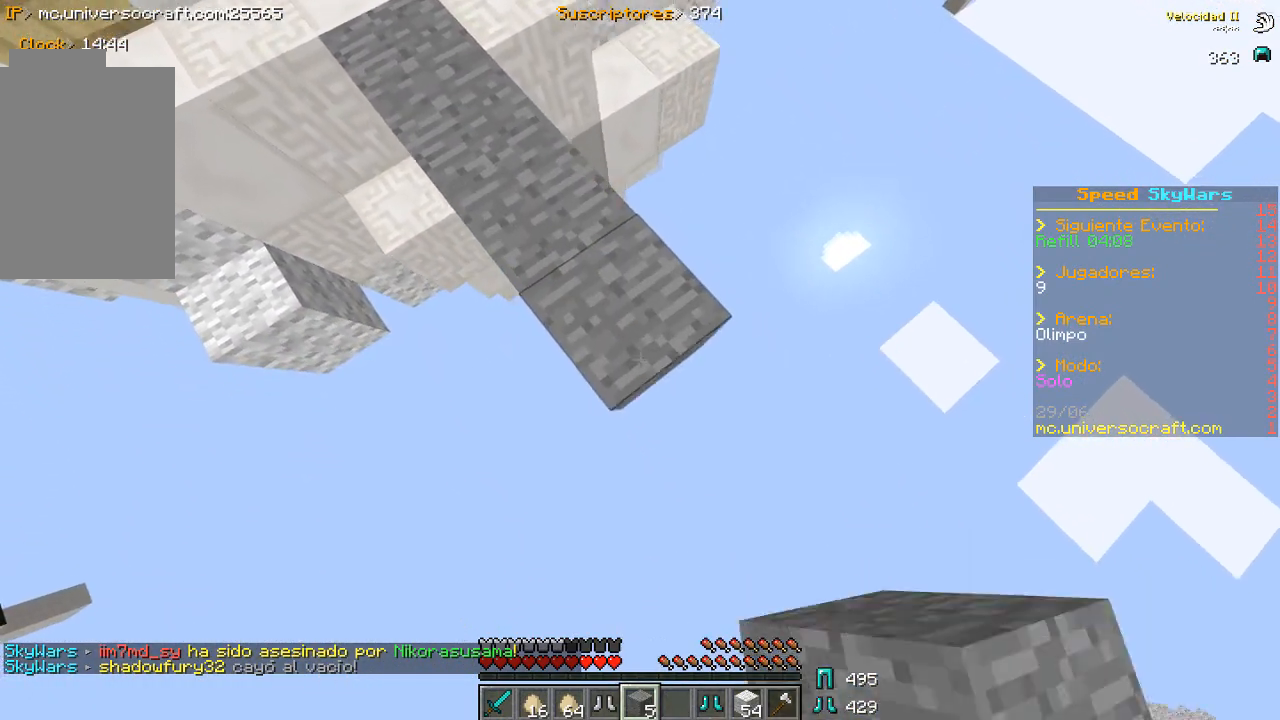
{"keys": ["d", "s"], "mouse": ["right"], "events": [[100, "mouse_right", "down"]]}
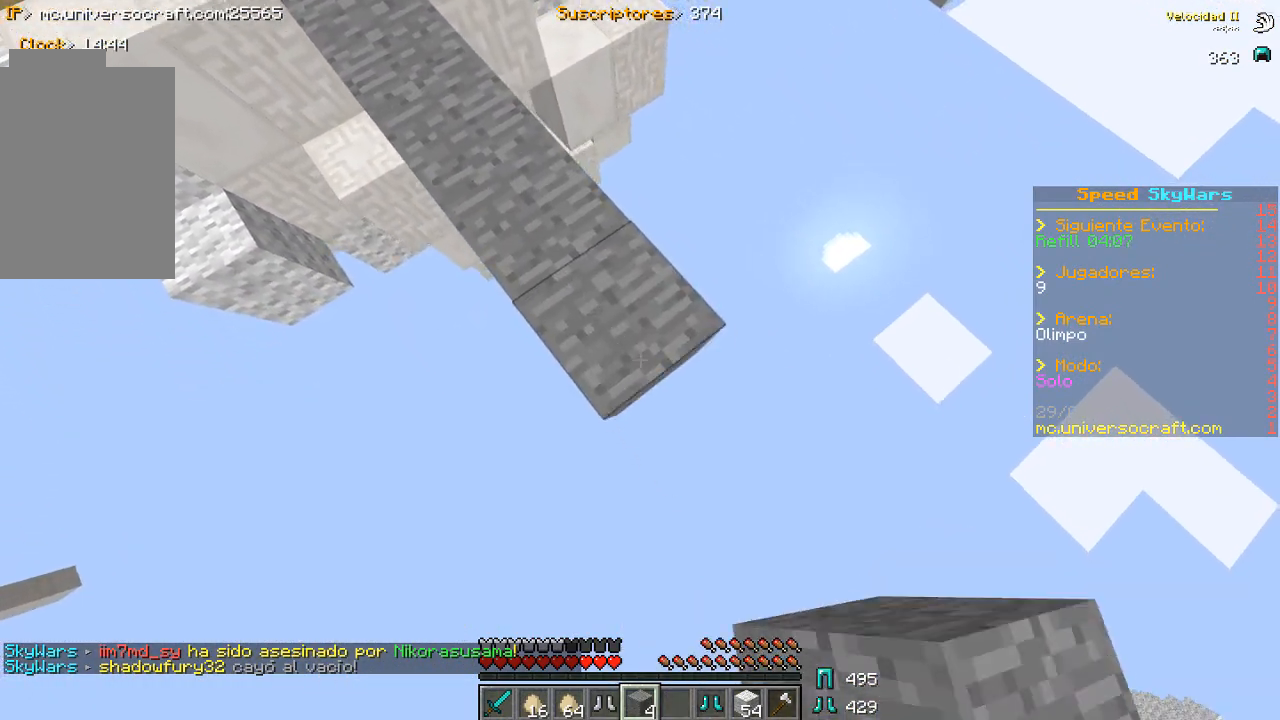
{"keys": ["d", "s"], "mouse": ["right"], "events": [[167, "mouse_right", "up"], [233, "mouse_right", "down"]]}
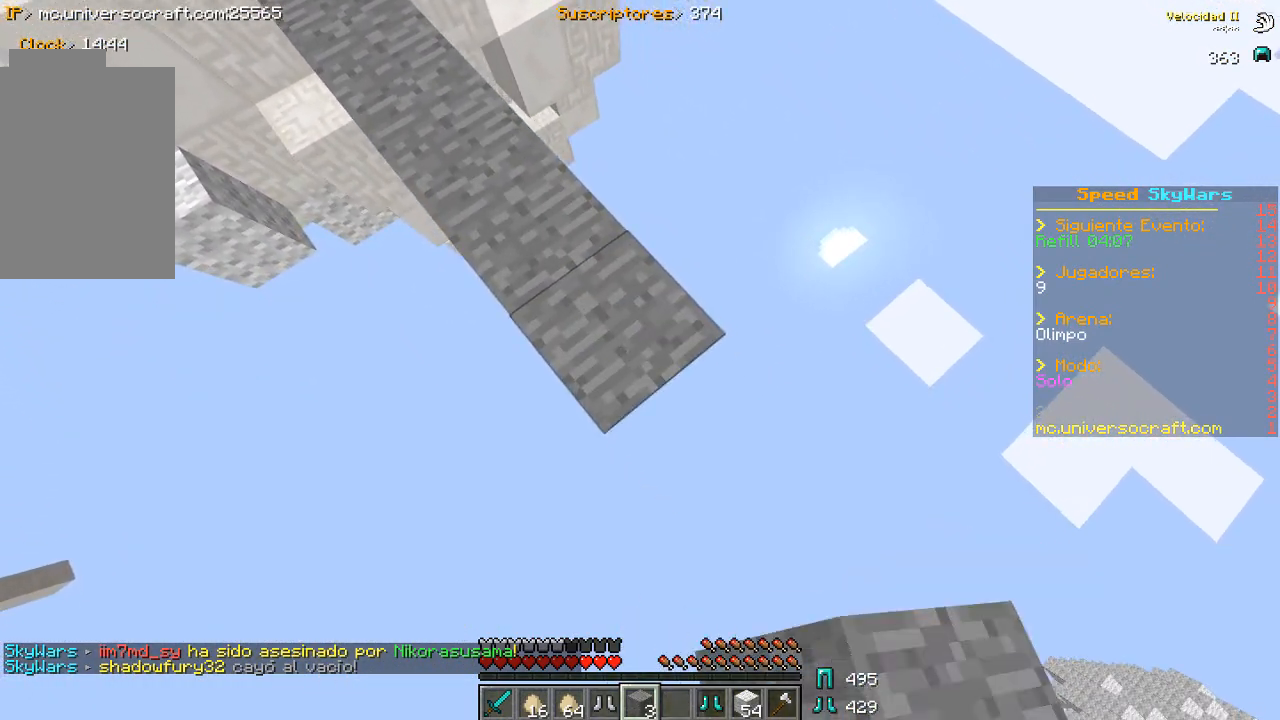
{"keys": ["d", "s"], "mouse": ["right"], "events": []}
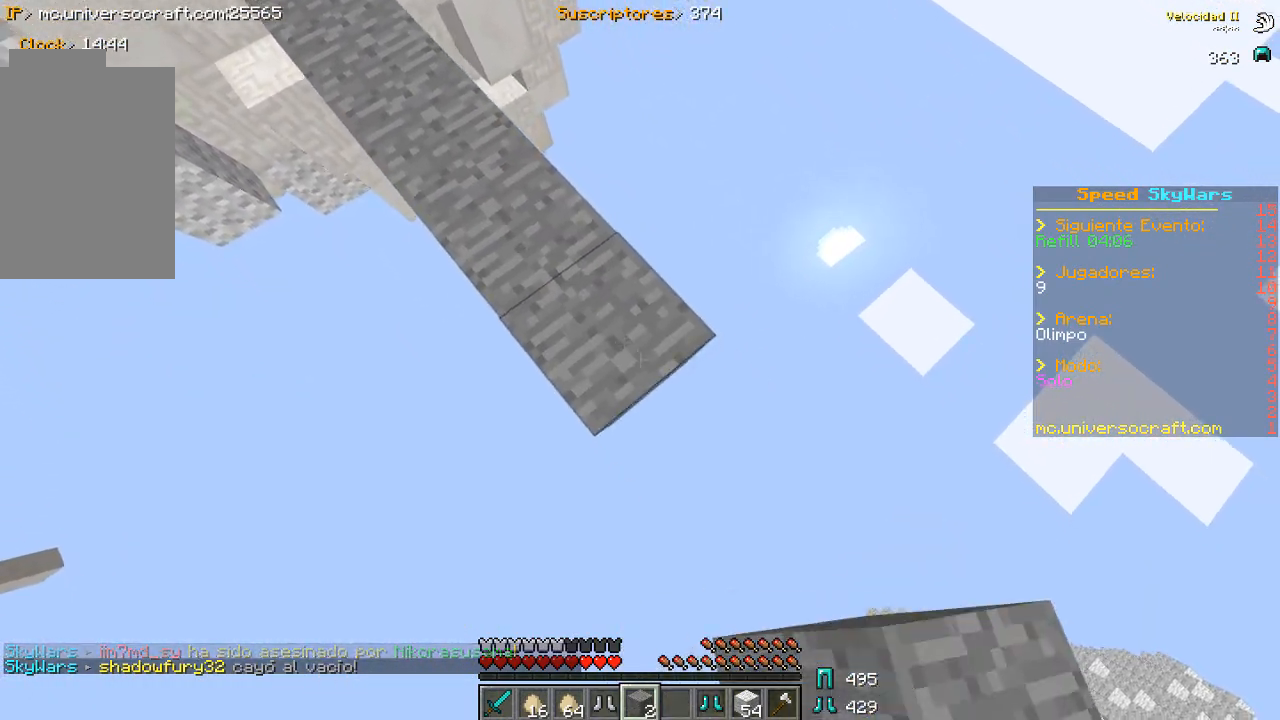
{"keys": ["d", "s"], "mouse": ["right"], "events": [[300, "mouse_right", "up"], [367, "mouse_right", "down"]]}
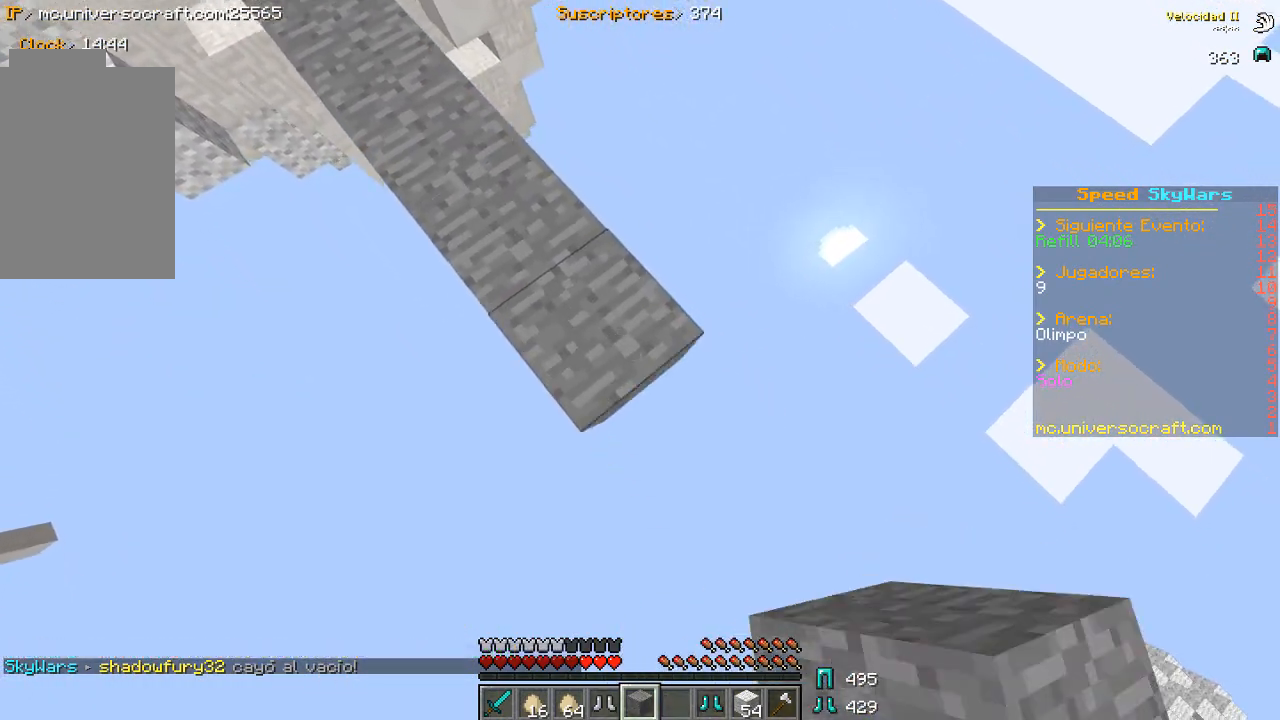
{"keys": ["d", "s"], "mouse": [], "events": [[133, "mouse_right", "up"], [167, "mouse_right", "down"], [433, "mouse_right", "up"]]}
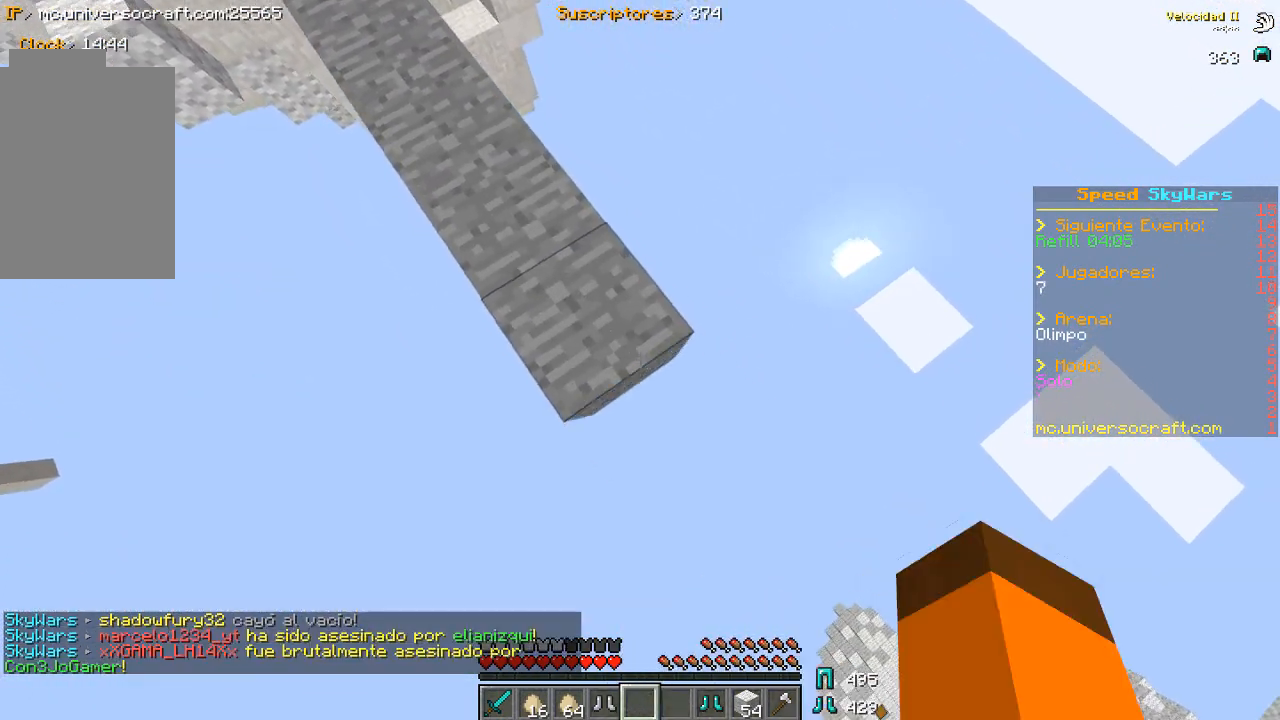
{"keys": ["d", "s"], "mouse": [], "events": [[67, "d", "up"], [167, "a", "down"], [233, "a", "up"], [400, "d", "down"]]}
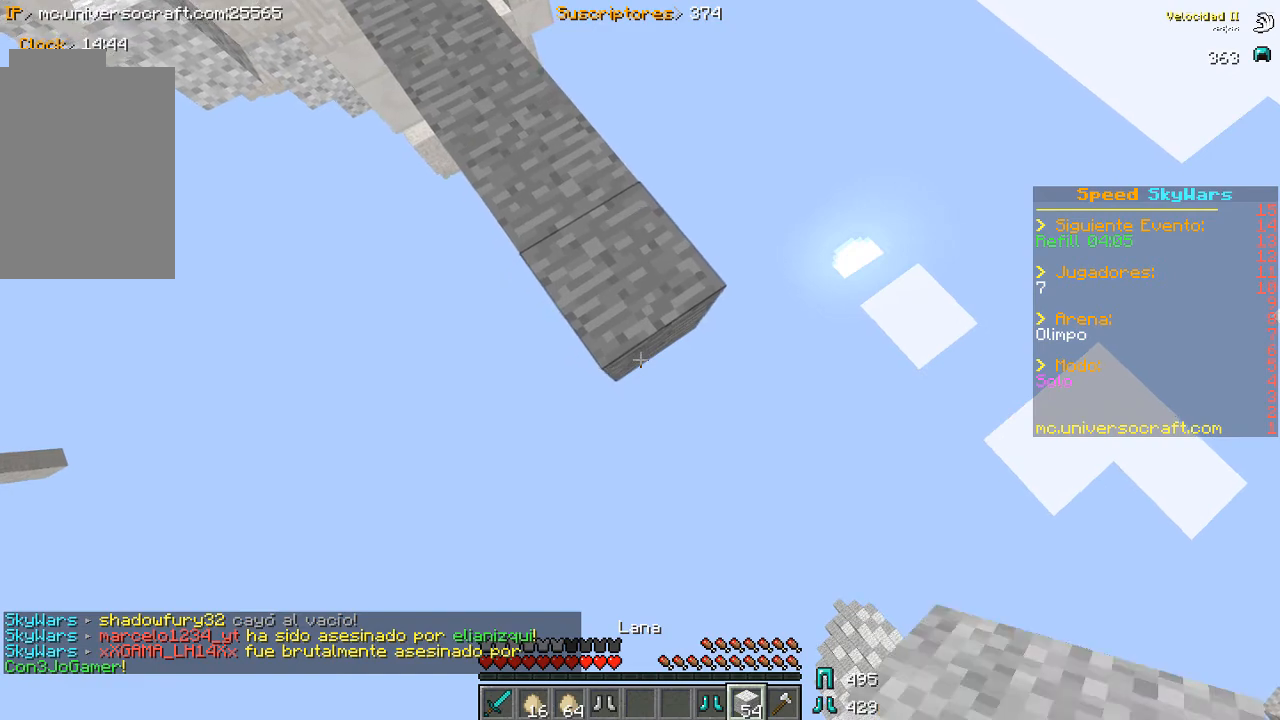
{"keys": ["d", "s"], "mouse": ["right"], "events": [[133, "mouse_right", "down"], [267, "mouse_right", "up"], [333, "mouse_right", "down"]]}
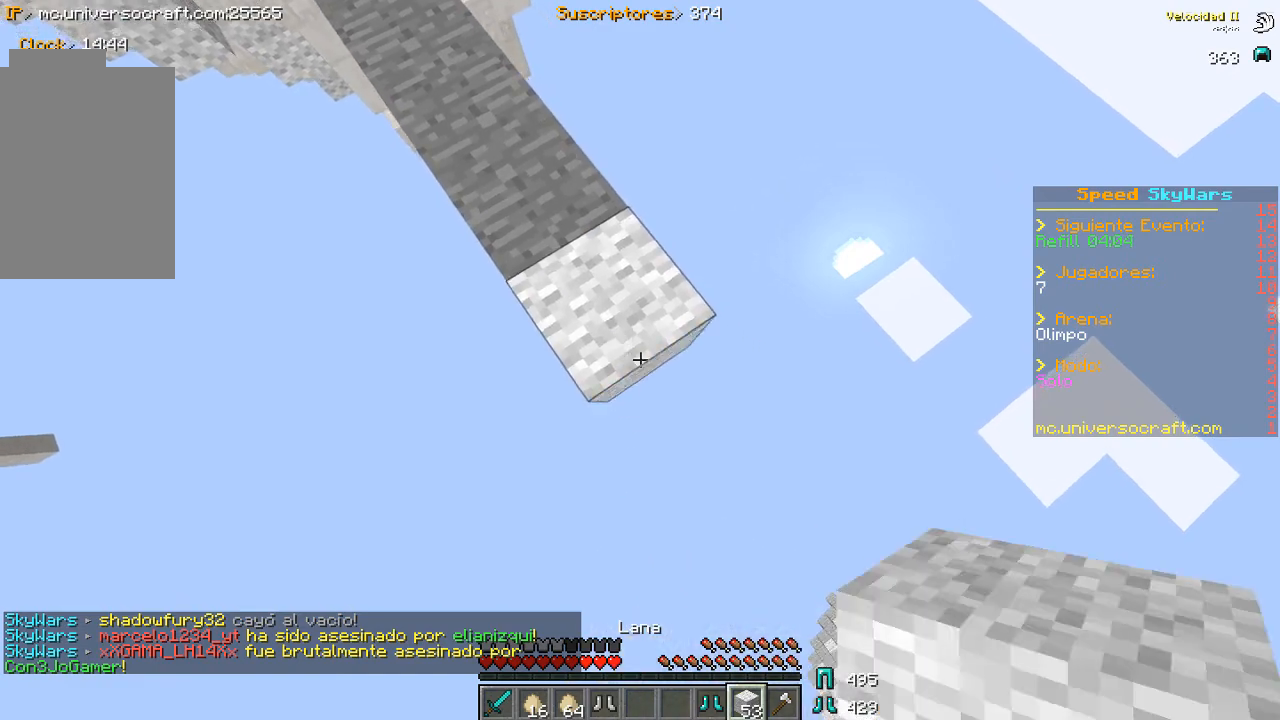
{"keys": ["s"], "mouse": ["right"], "events": [[100, "mouse_right", "up"], [167, "mouse_right", "down"], [300, "d", "up"]]}
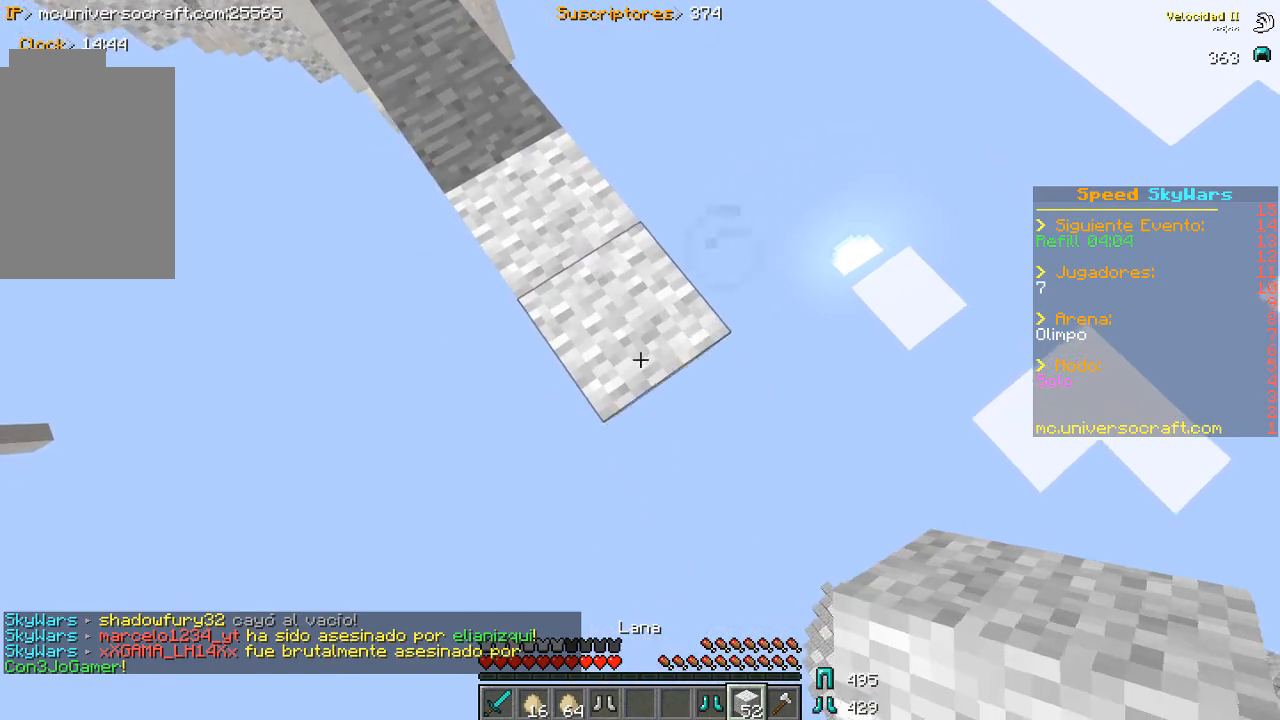
{"keys": ["d", "s"], "mouse": ["right"], "events": [[67, "mouse_right", "up"], [133, "mouse_right", "down"], [167, "d", "down"], [400, "mouse_right", "up"], [500, "mouse_right", "down"]]}
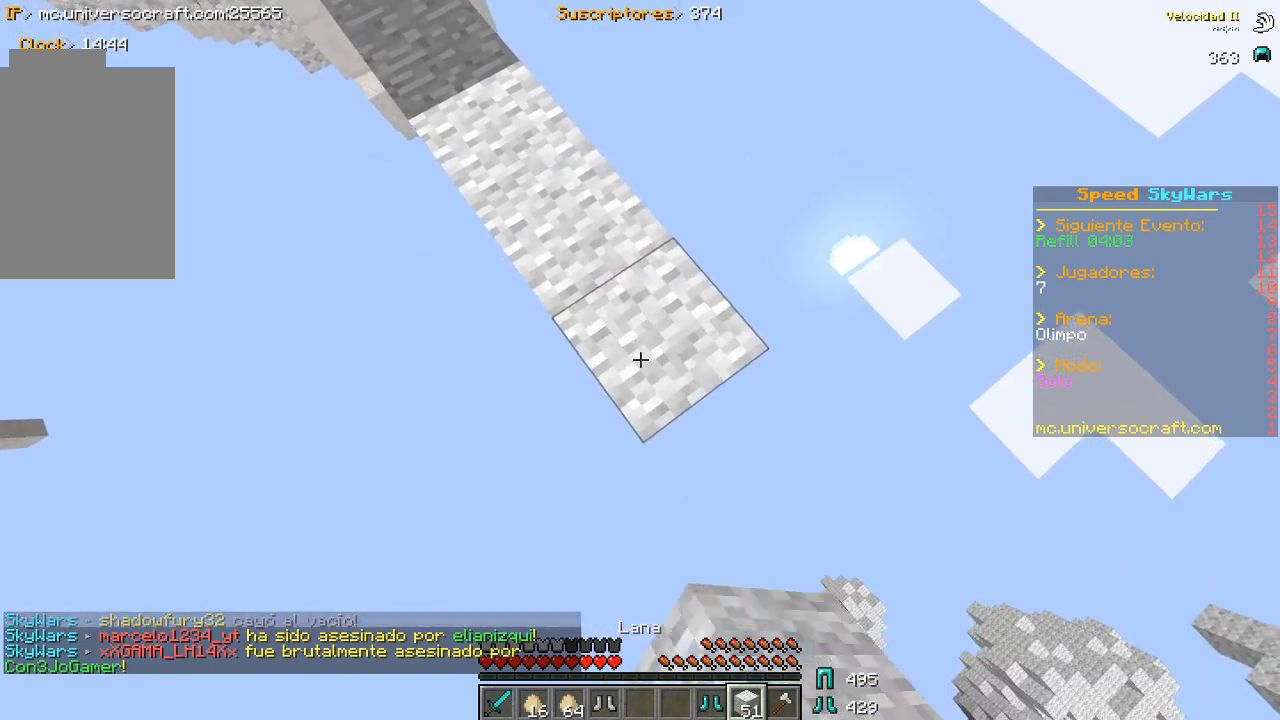
{"keys": ["d", "s"], "mouse": ["right"], "events": [[67, "mouse_right", "up"], [133, "mouse_right", "down"]]}
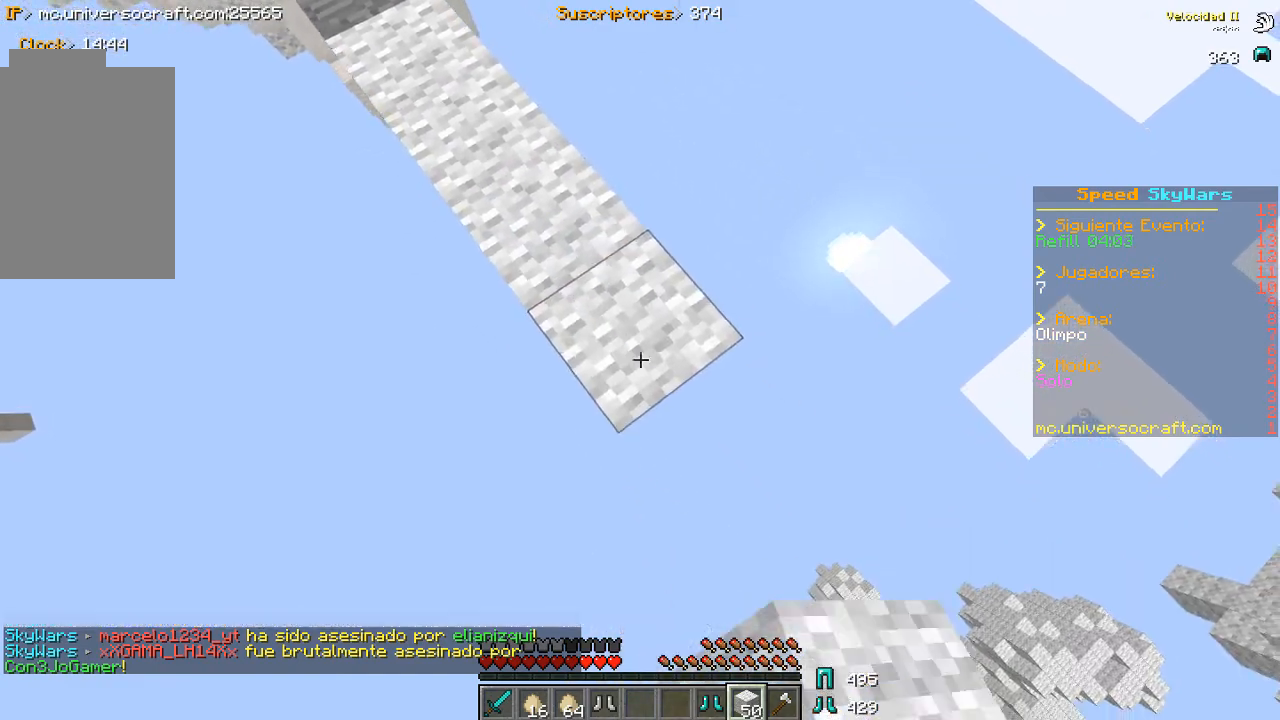
{"keys": ["s"], "mouse": [], "events": [[67, "mouse_right", "up"], [200, "d", "up"]]}
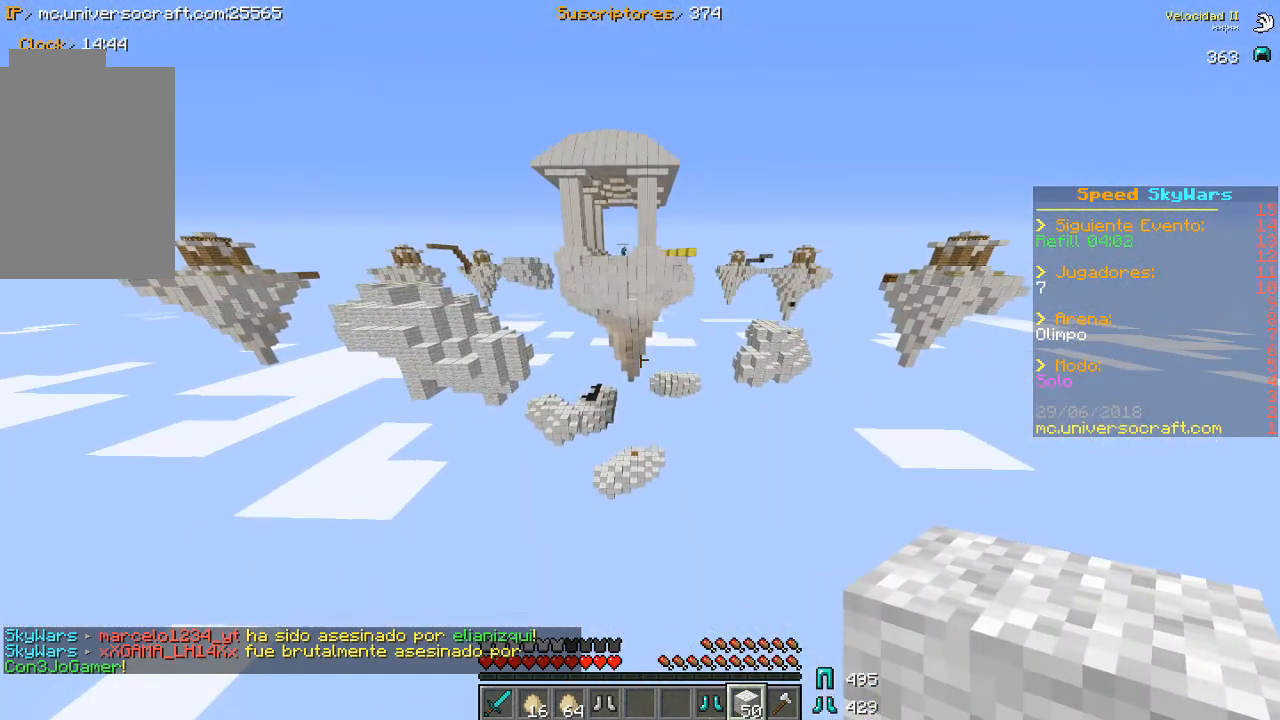
{"keys": ["s"], "mouse": [], "events": []}
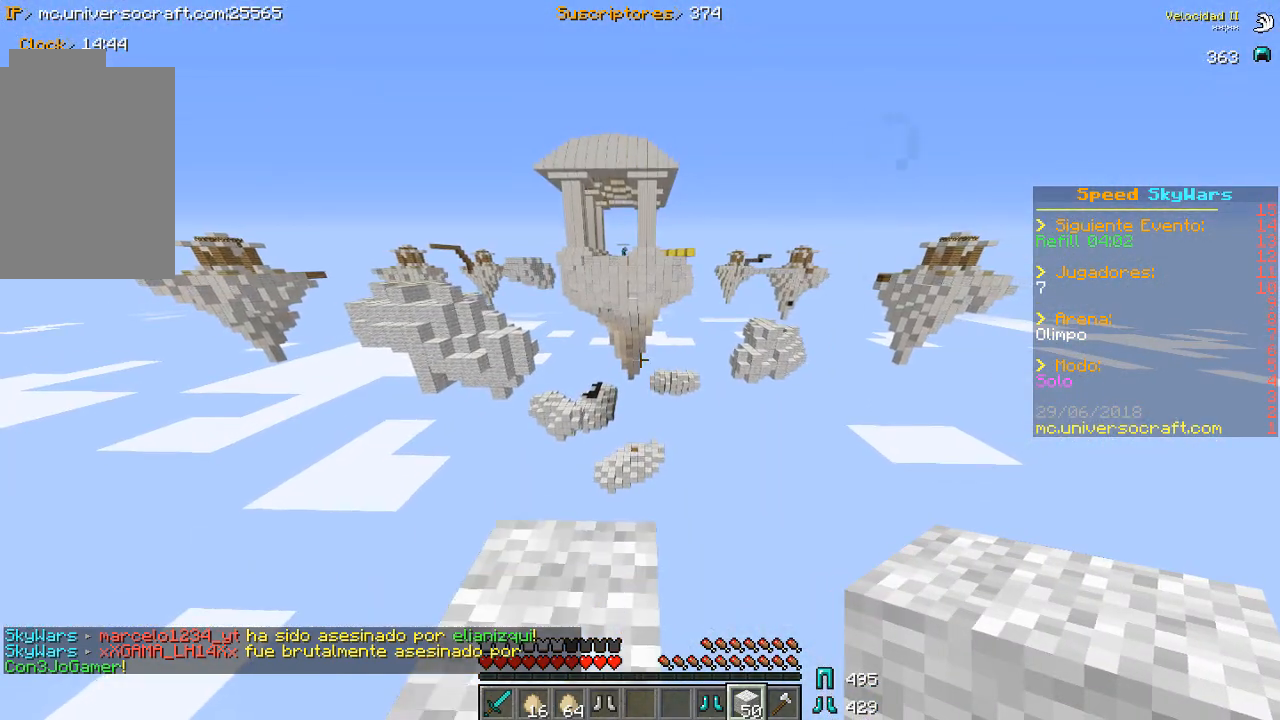
{"keys": ["w"], "mouse": [], "events": [[167, "s", "up"], [233, "w", "down"]]}
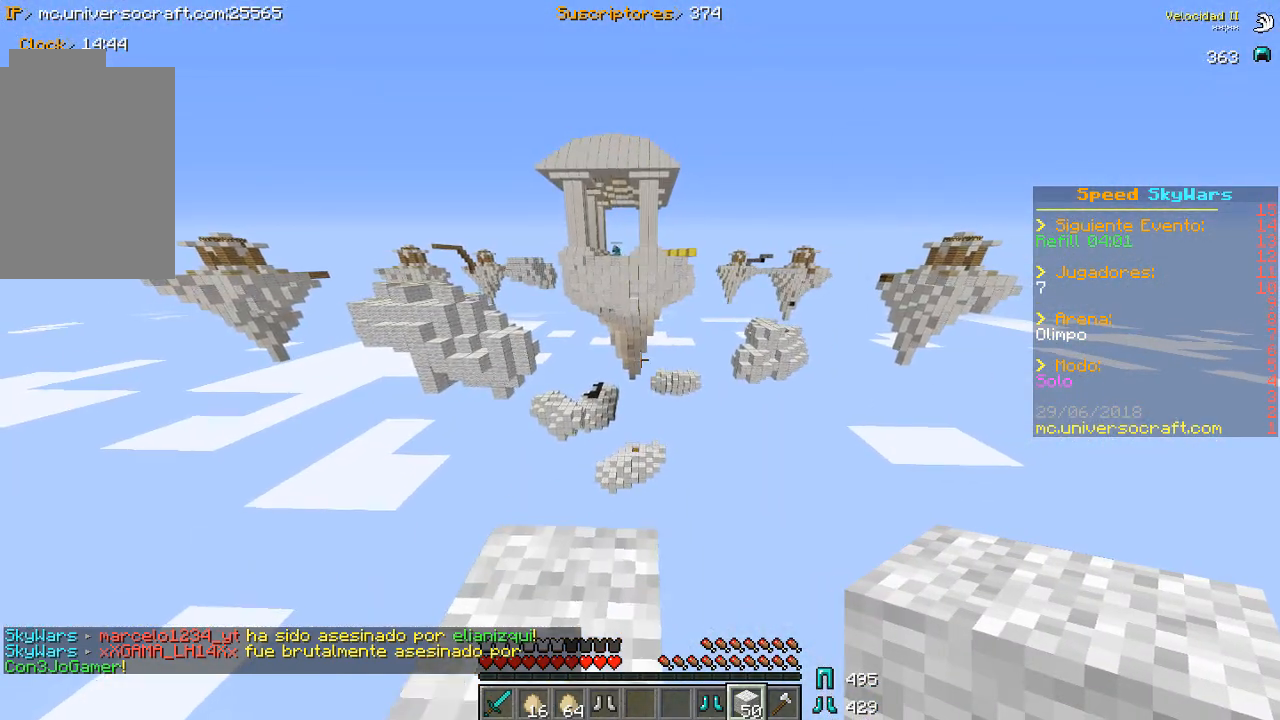
{"keys": ["d"], "mouse": [], "events": [[300, "d", "down"], [500, "w", "up"]]}
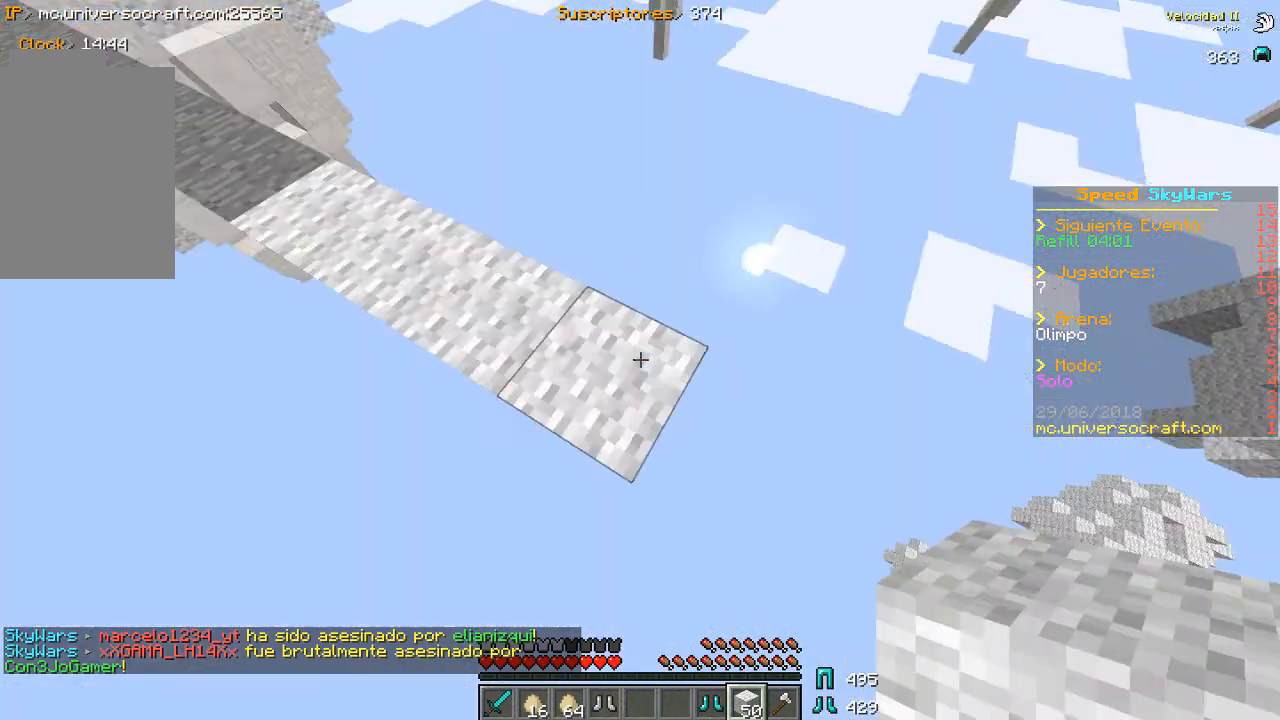
{"keys": ["d", "s"], "mouse": [], "events": [[100, "s", "down"], [400, "d", "up"], [400, "mouse_right", "down"], [500, "d", "down"], [500, "mouse_right", "up"]]}
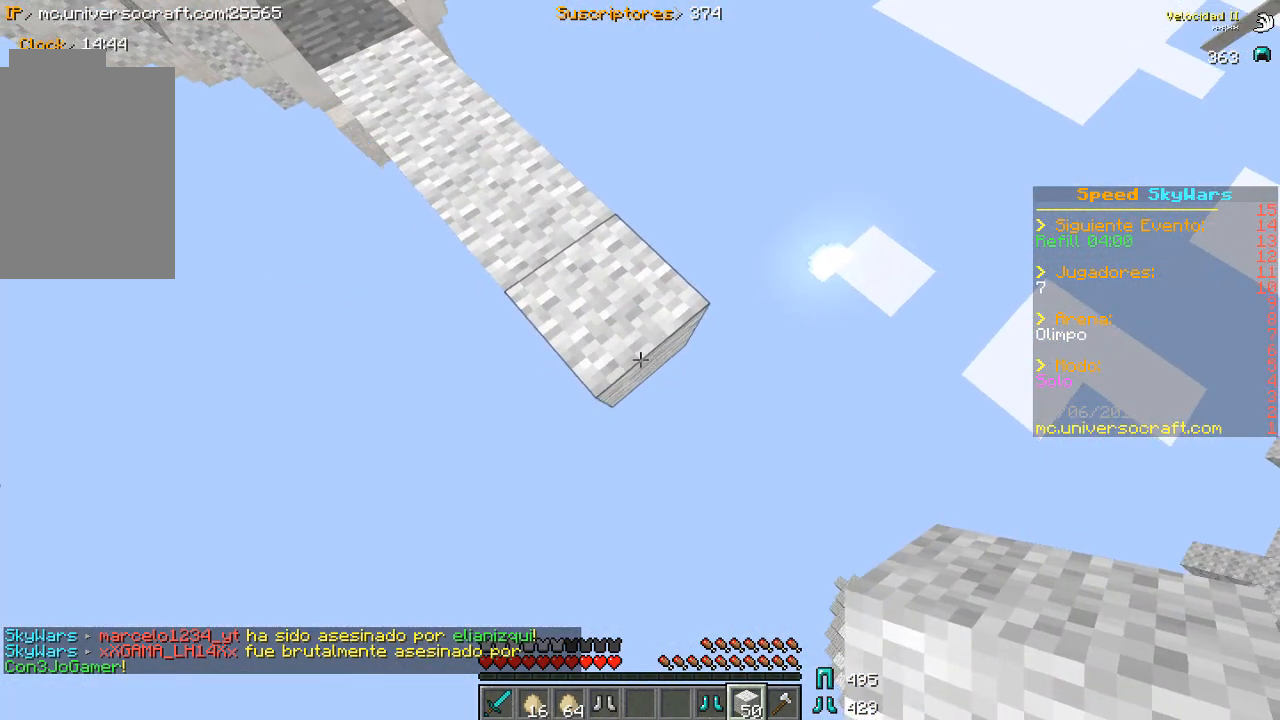
{"keys": ["d", "s"], "mouse": [], "events": [[33, "mouse_right", "down"], [333, "mouse_right", "up"], [400, "mouse_right", "down"], [500, "mouse_right", "up"]]}
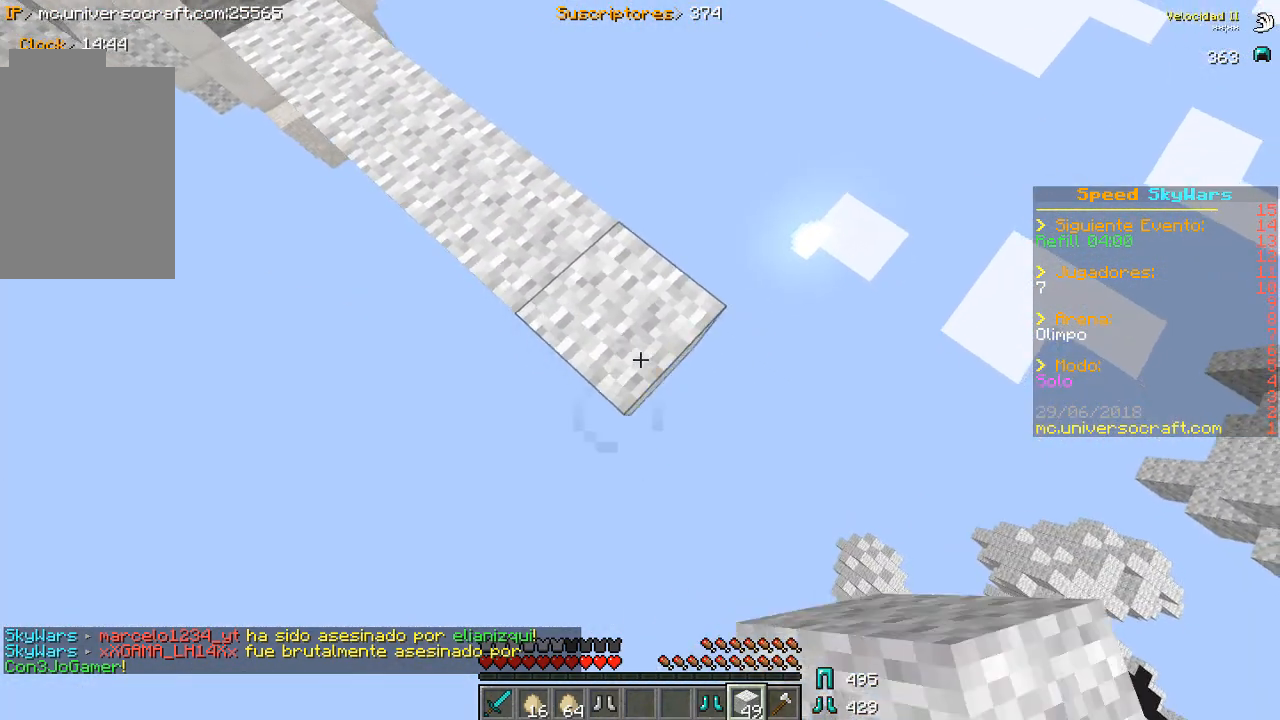
{"keys": ["d", "s"], "mouse": ["right"], "events": [[33, "mouse_right", "down"], [300, "mouse_right", "up"], [367, "mouse_right", "down"]]}
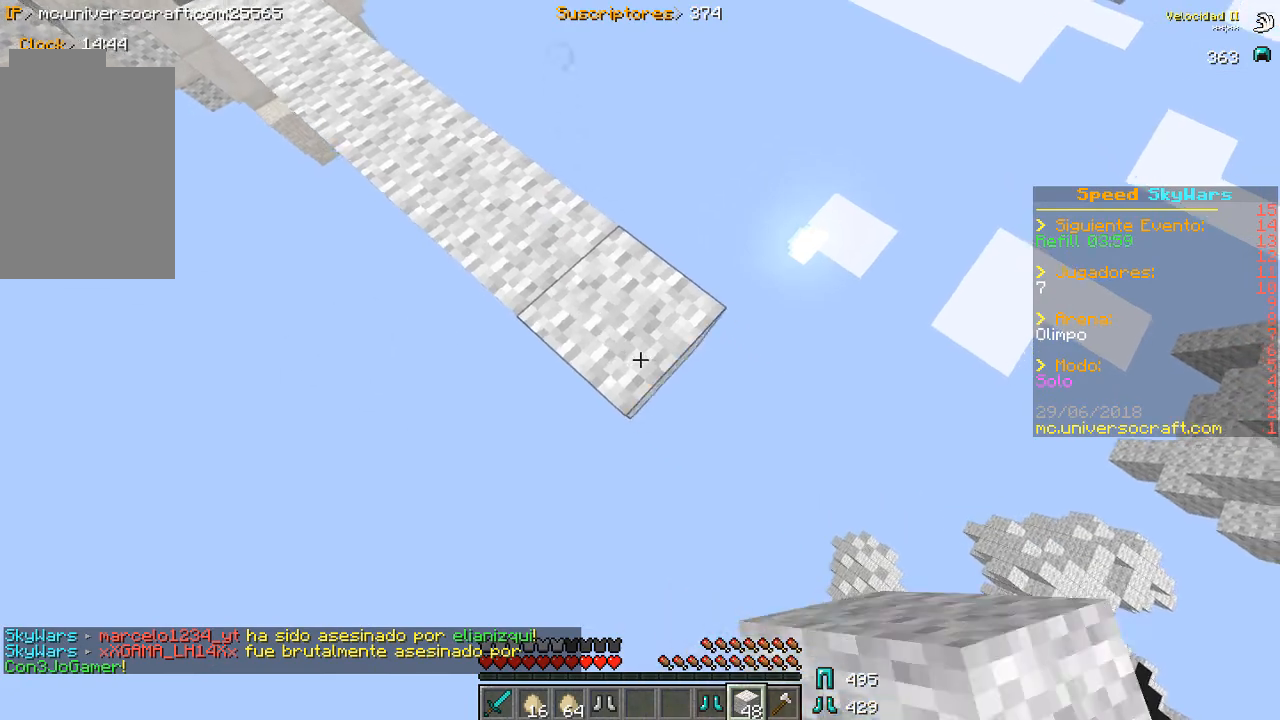
{"keys": ["d", "s"], "mouse": ["right"], "events": [[467, "mouse_right", "up"], [500, "mouse_right", "down"]]}
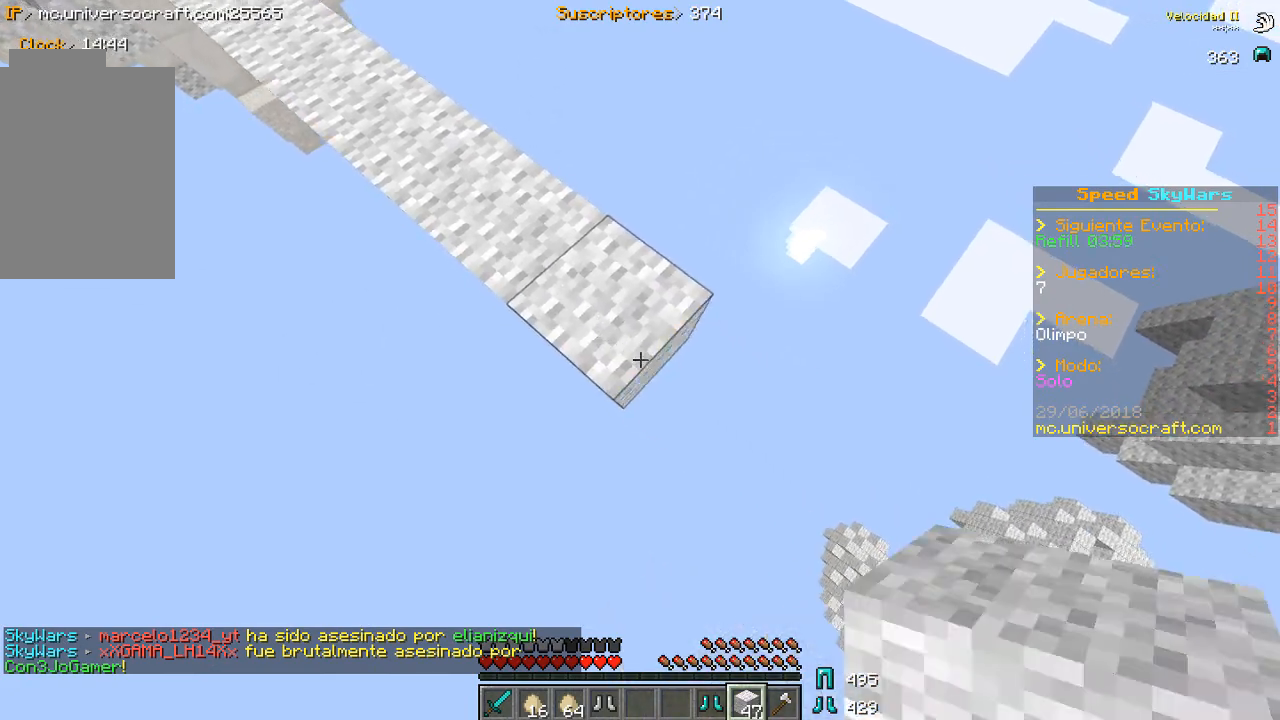
{"keys": ["d", "s"], "mouse": ["right"], "events": [[267, "mouse_right", "up"], [300, "mouse_right", "down"], [433, "mouse_right", "up"], [467, "mouse_right", "down"]]}
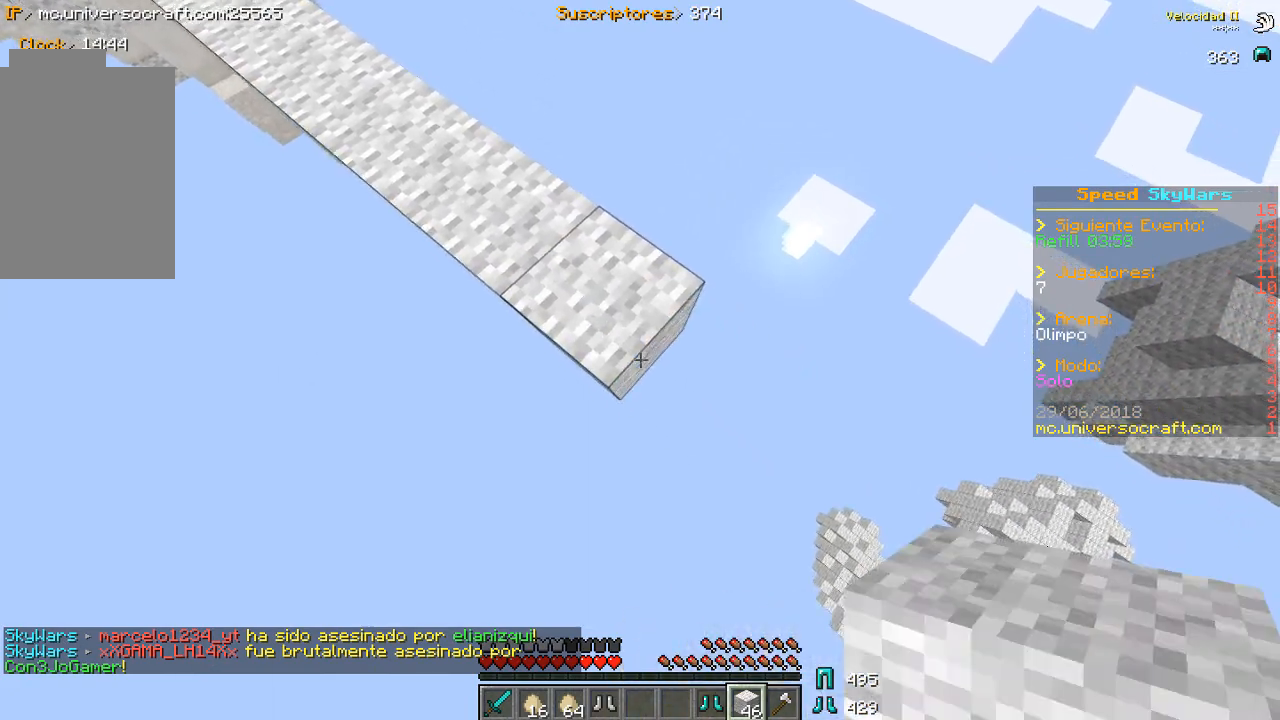
{"keys": ["d", "s"], "mouse": ["right"], "events": []}
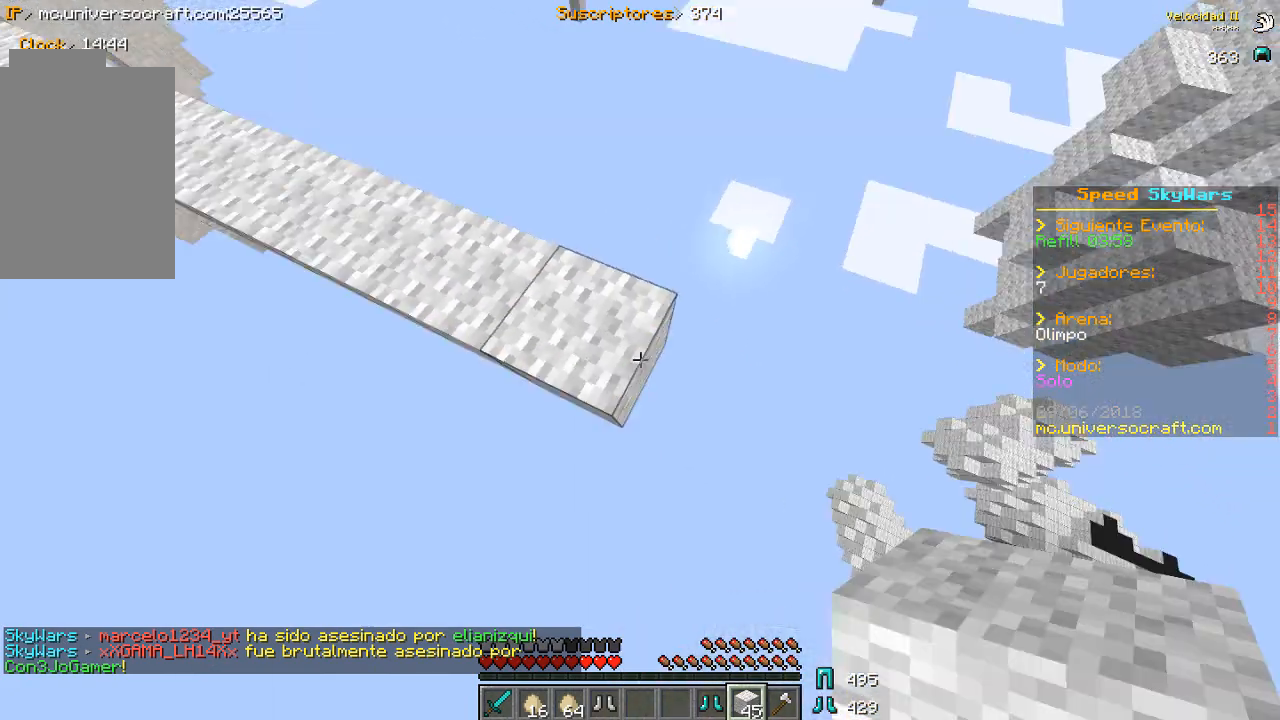
{"keys": ["a", "s"], "mouse": [], "events": [[67, "a", "down"], [67, "mouse_right", "up"], [133, "d", "up"]]}
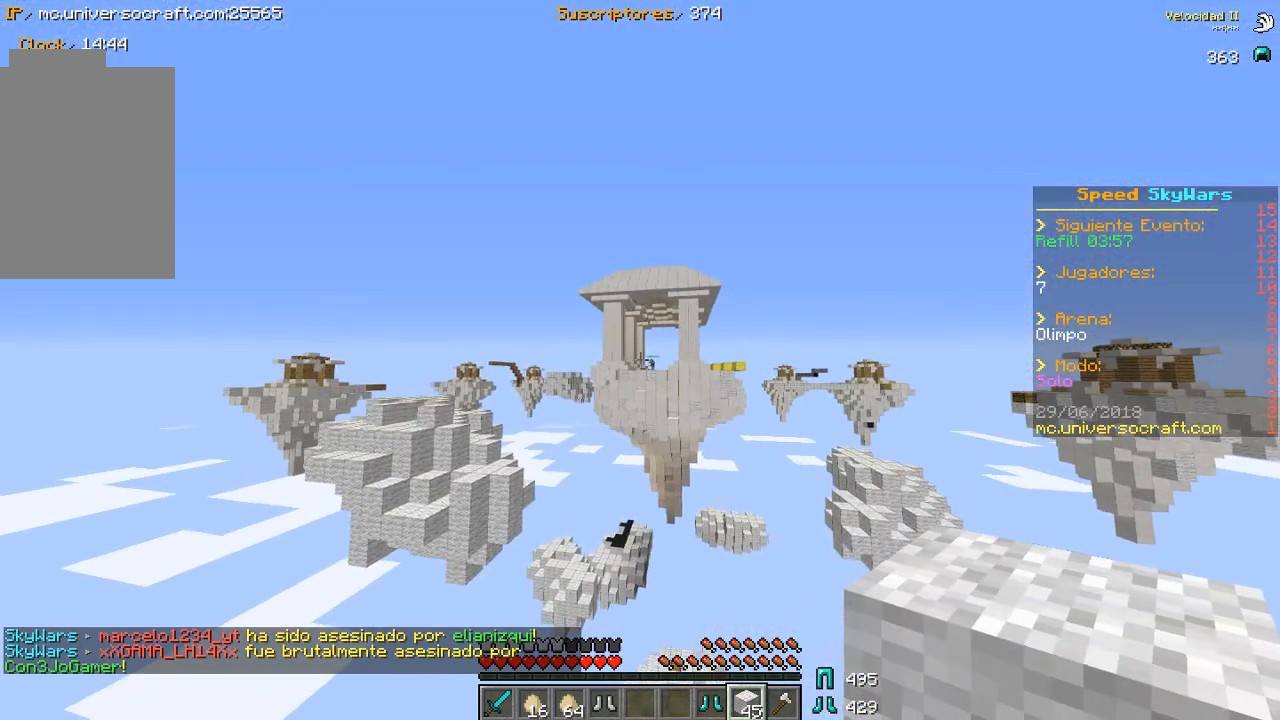
{"keys": ["s"], "mouse": [], "events": [[467, "a", "up"]]}
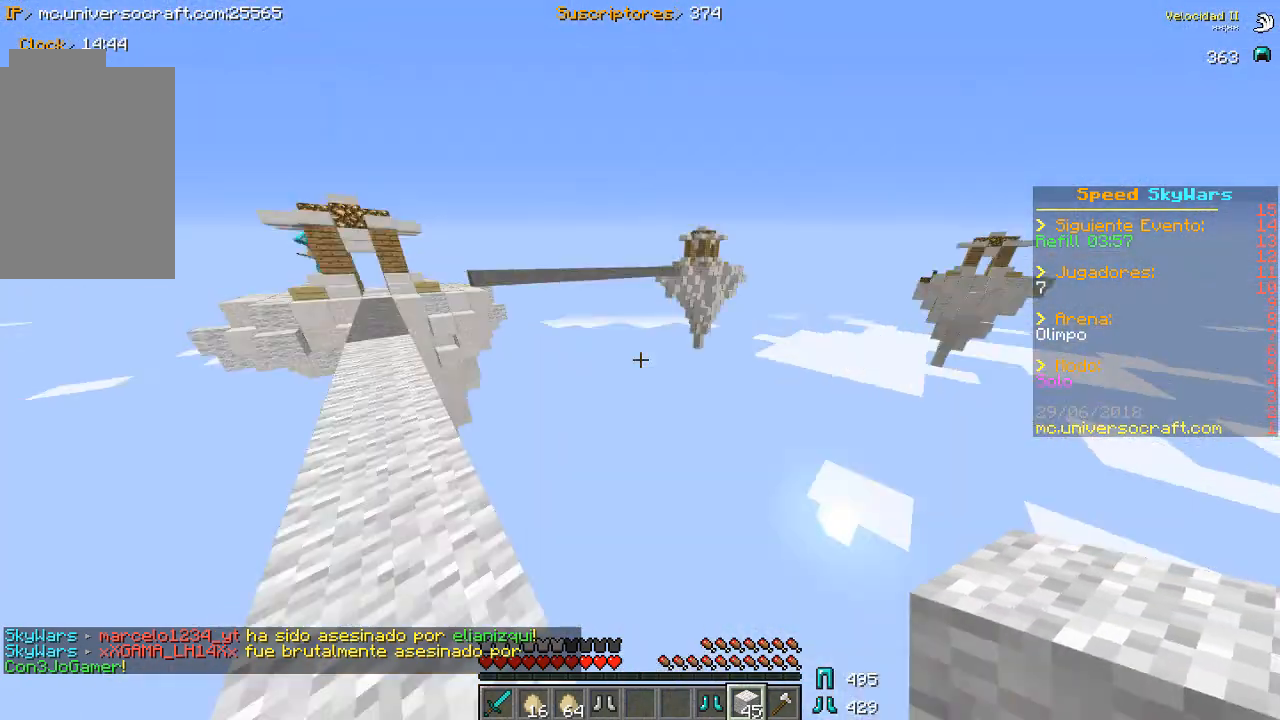
{"keys": ["a", "w"], "mouse": [], "events": [[33, "s", "up"], [233, "w", "down"], [367, "a", "down"]]}
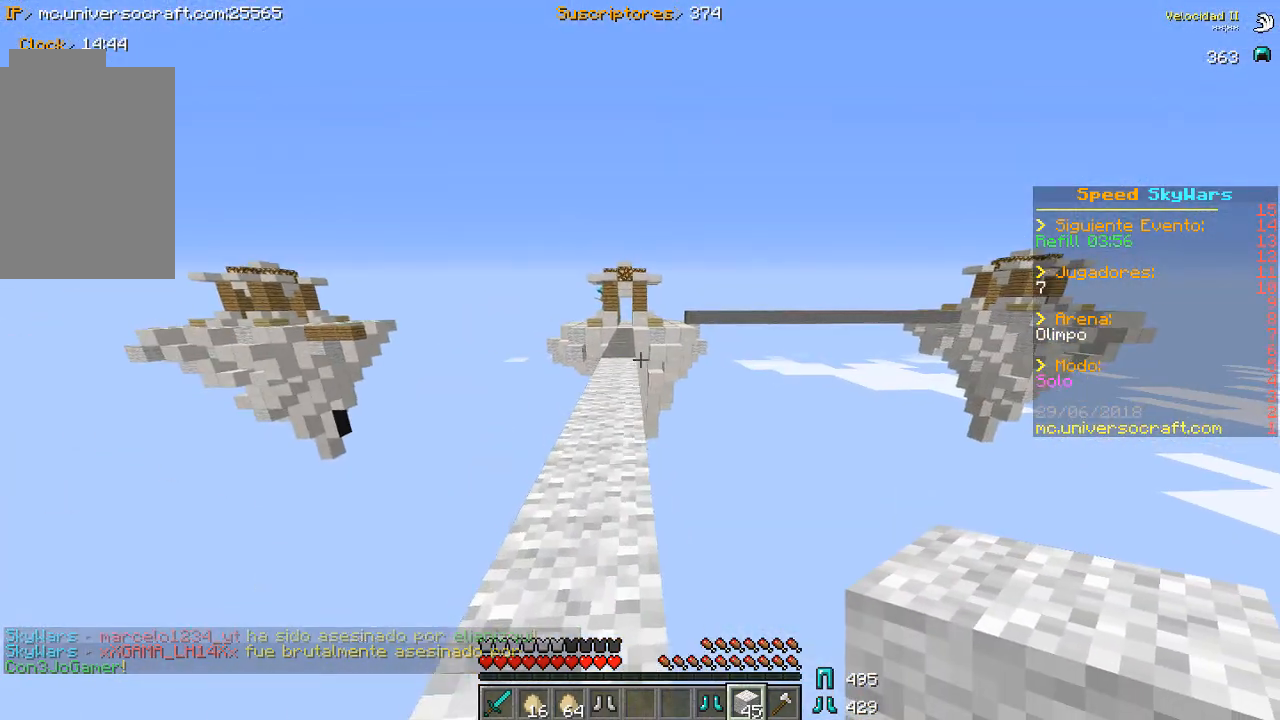
{"keys": ["w"], "mouse": [], "events": [[200, "a", "up"]]}